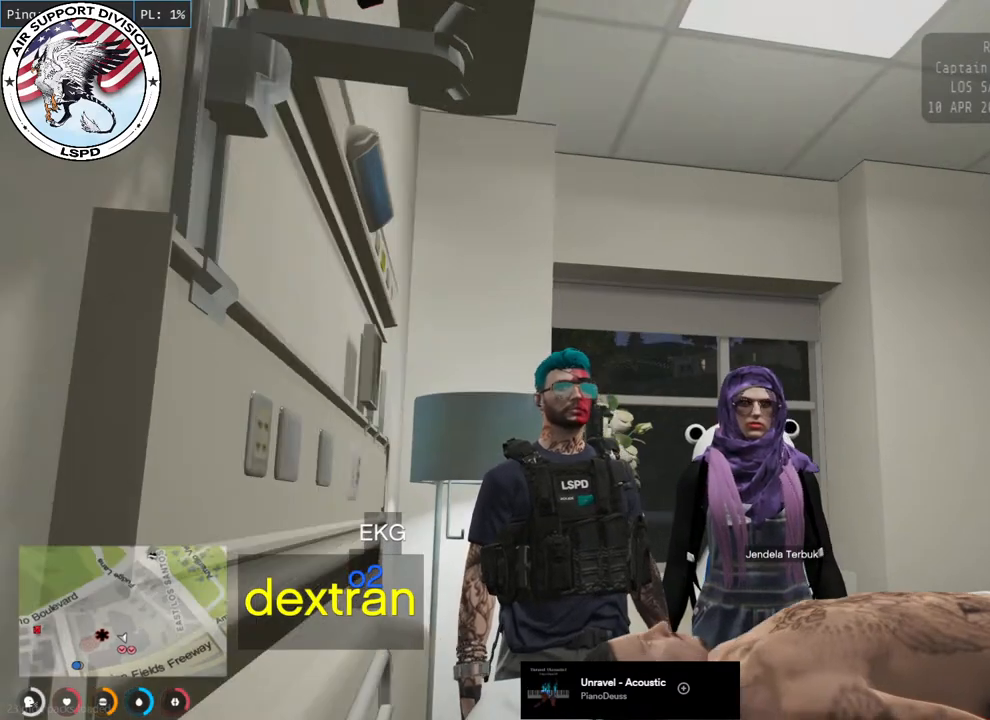
Gameplay with keyboard and mouse; each line is a JSON object with the keys and mouse buttons held at the frame after it. "events" lists presses ("down") and releases ("up") of "a", "ctrl", "d", "e", "q", "s", "shift", "space", "w", "mouse_left", "mouse_wheel", "mouse_right", "mouse_mb4" and "mouse_mb5" between this image and that frame as [ms after this image, input, new state], when the widget could be followed in between. "mouse_left", "mouse_wheel", "mouse_right", "mouse_mb4", "mouse_mb5" = the "left", "wheel", "right", "mb4", "mb5" buttons of the "mouse" list. No other keys are recorded. "wheel" means that the mouse wheel is clicked or scrolled. Mouse movement is not recorded.
{"keys": [], "mouse": ["mb4"], "events": [[133, "mouse_mb4", "down"]]}
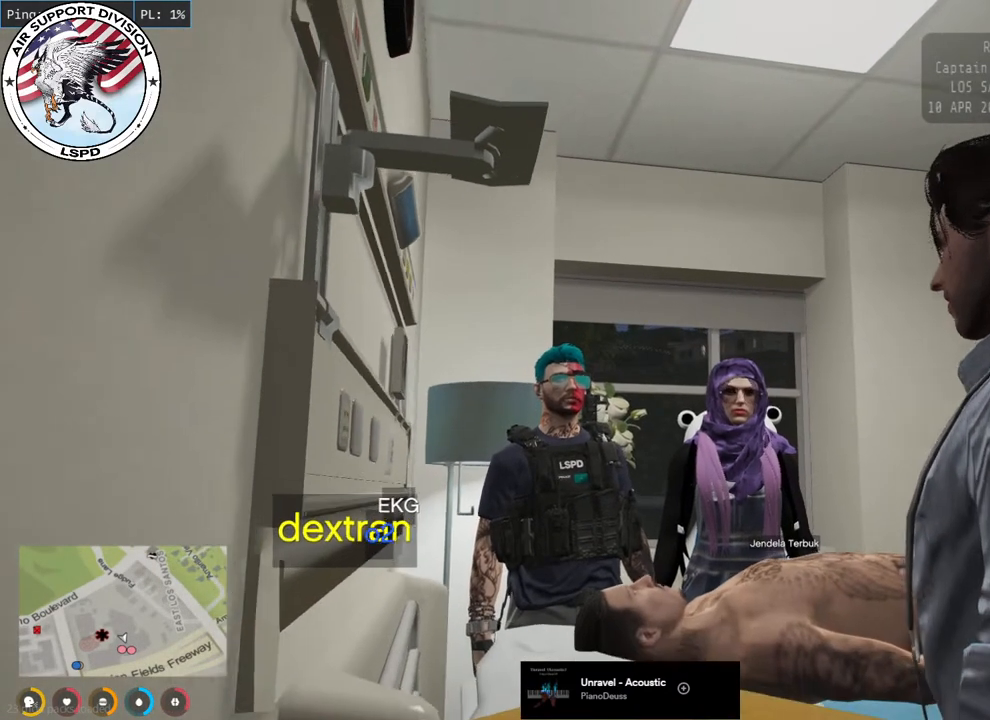
{"keys": [], "mouse": ["mb4"], "events": []}
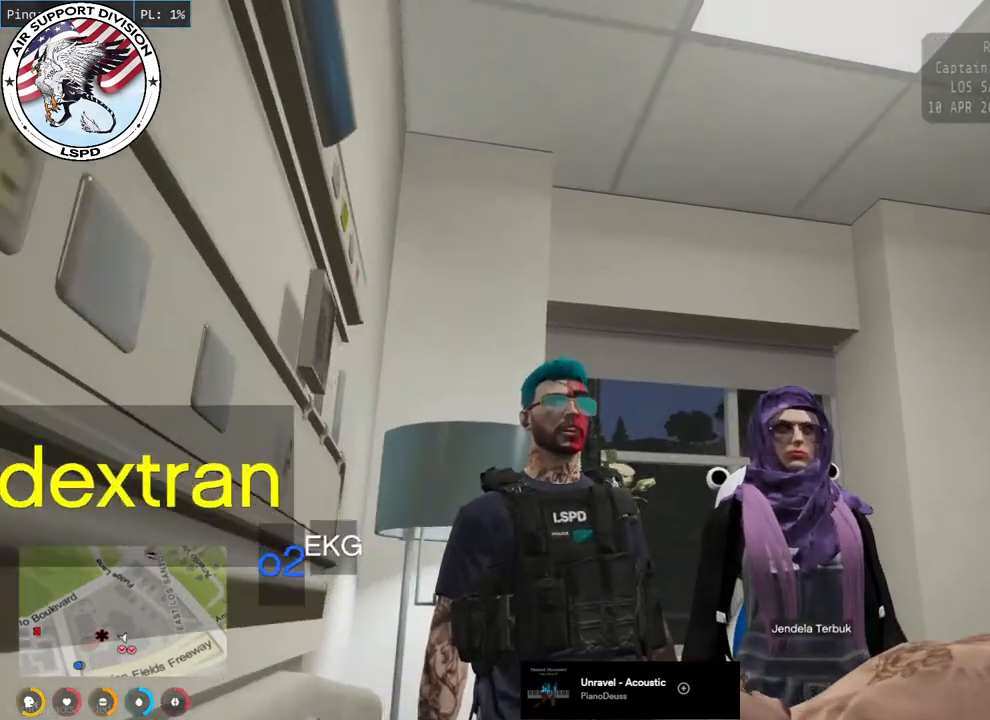
{"keys": [], "mouse": ["mb4"], "events": []}
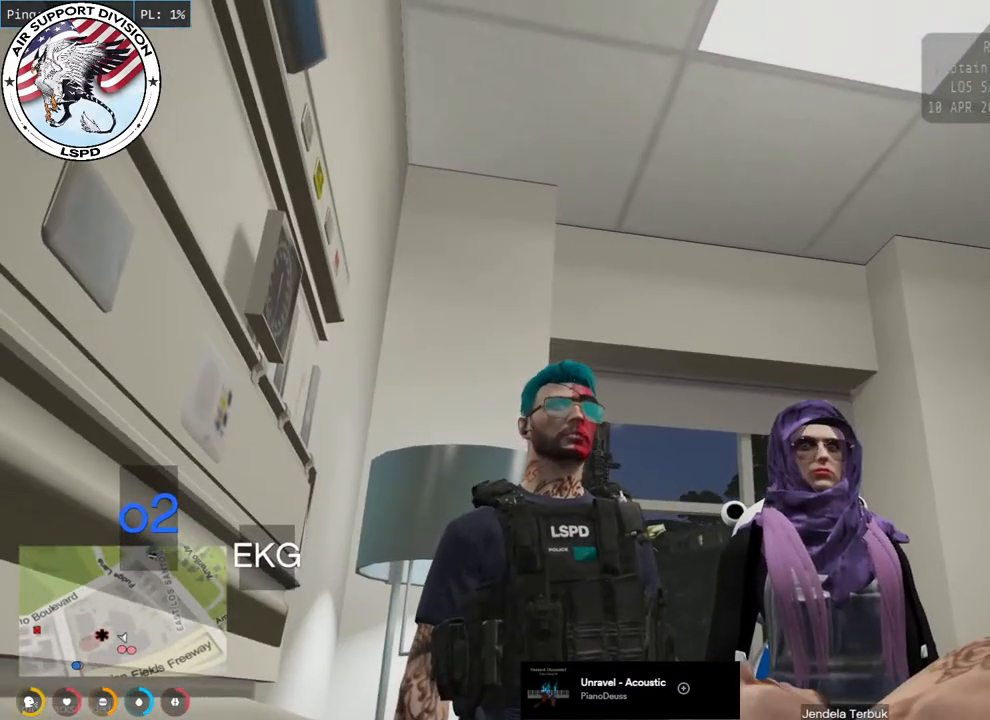
{"keys": [], "mouse": ["mb4"], "events": []}
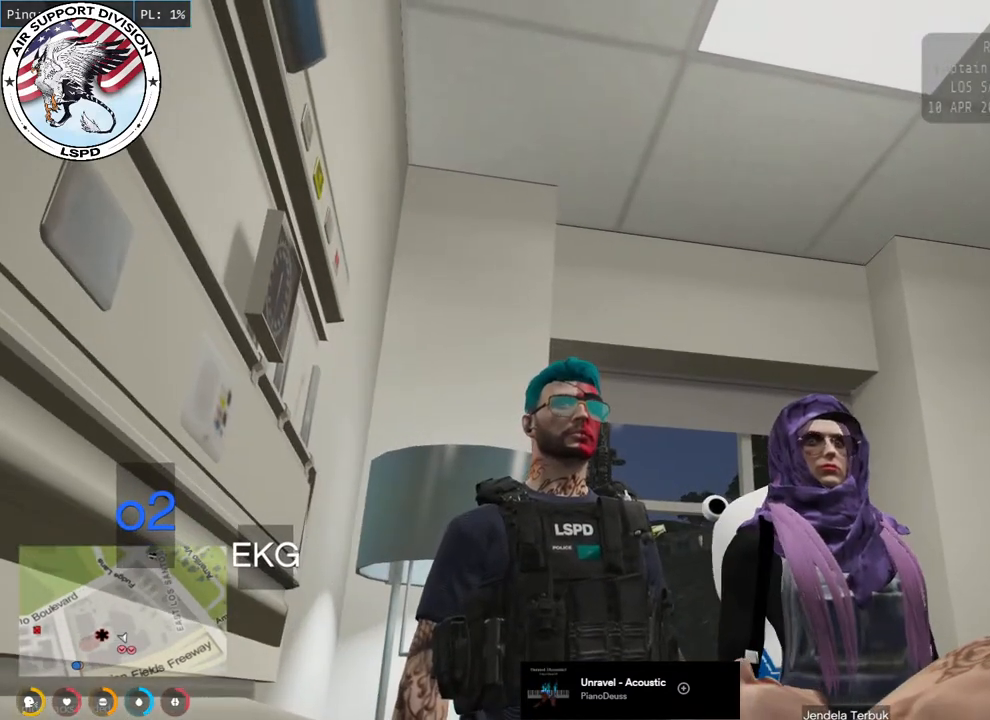
{"keys": [], "mouse": ["mb4"], "events": []}
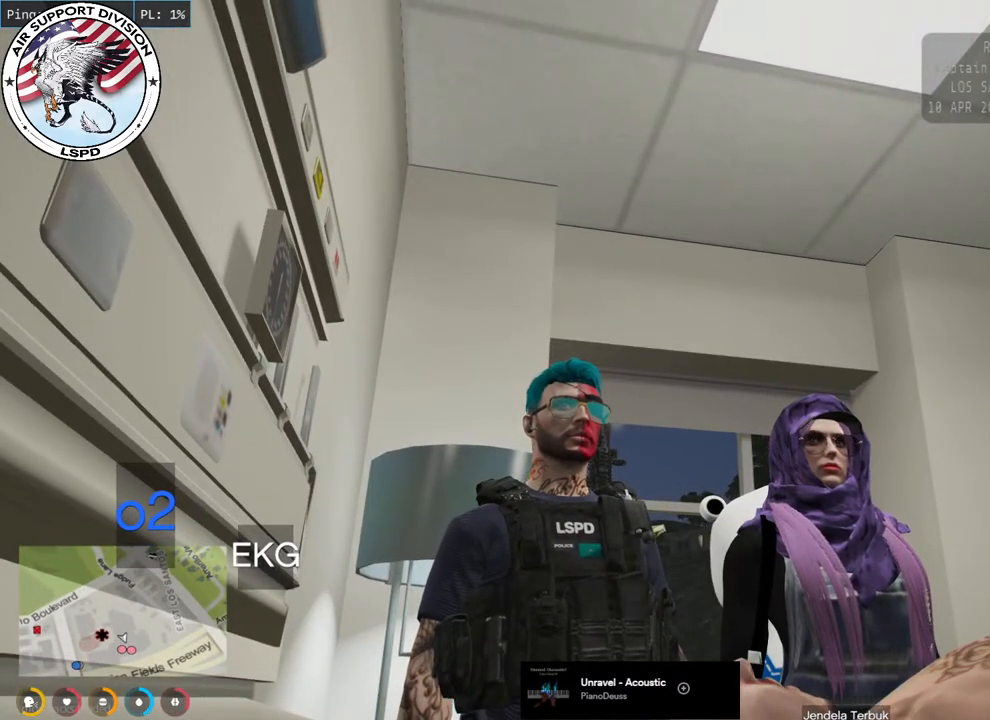
{"keys": [], "mouse": ["mb4"], "events": []}
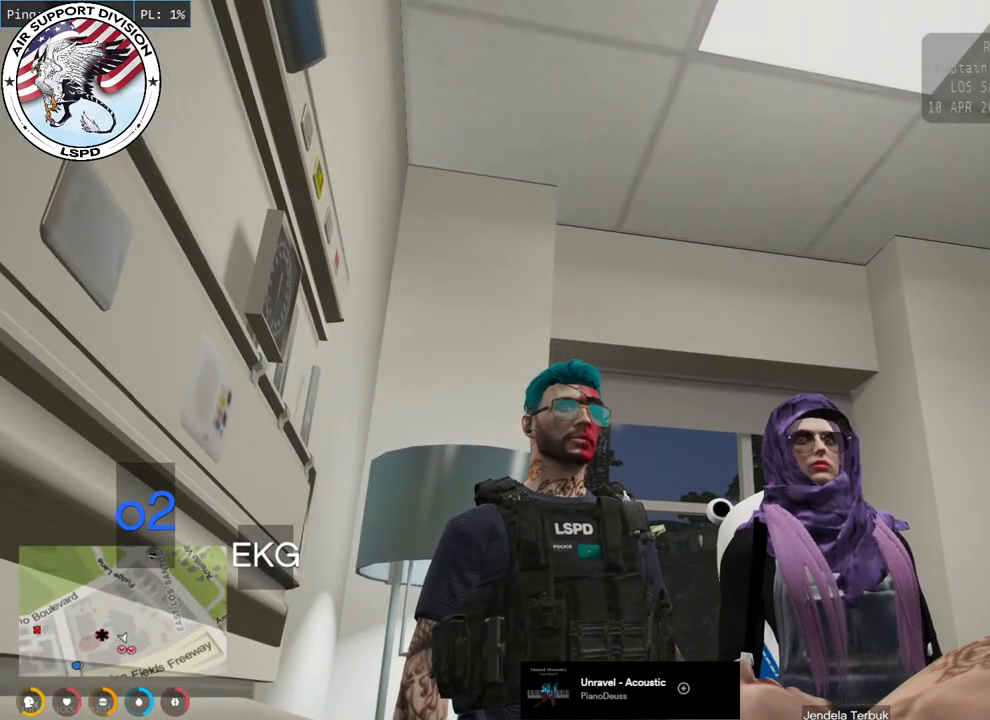
{"keys": [], "mouse": ["mb4"], "events": []}
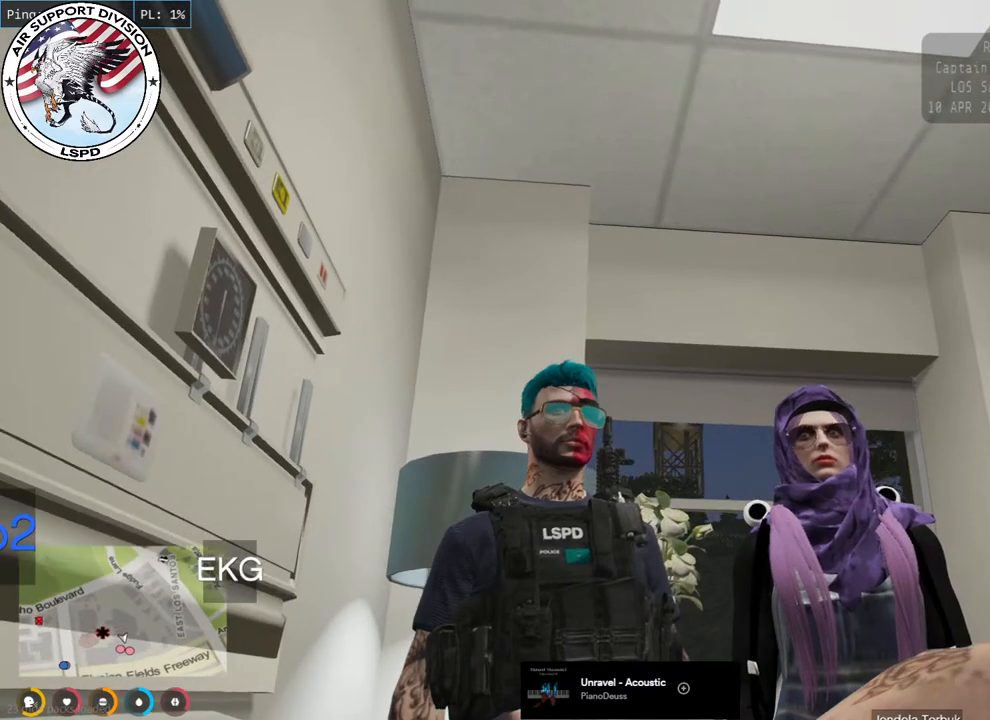
{"keys": [], "mouse": ["mb4"], "events": []}
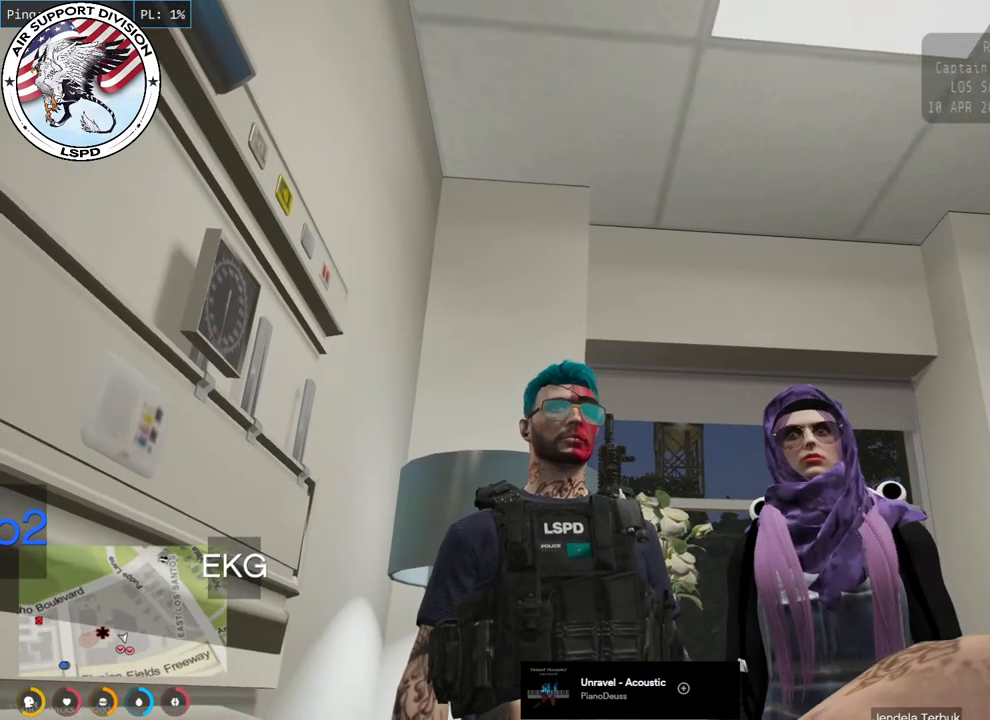
{"keys": [], "mouse": ["mb4"], "events": []}
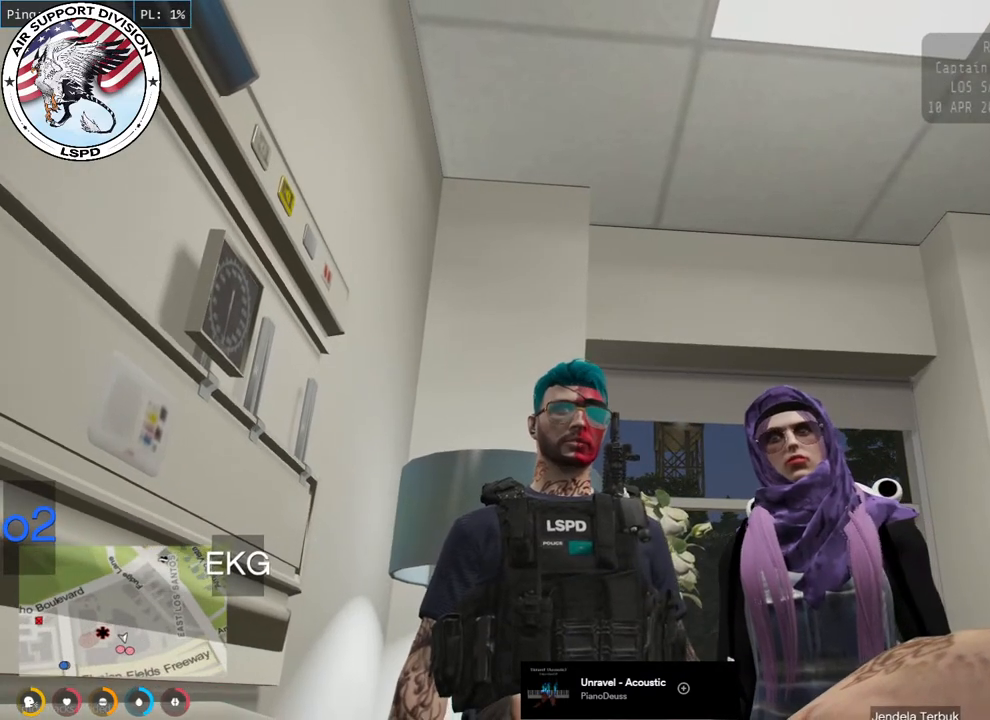
{"keys": [], "mouse": ["mb4"], "events": []}
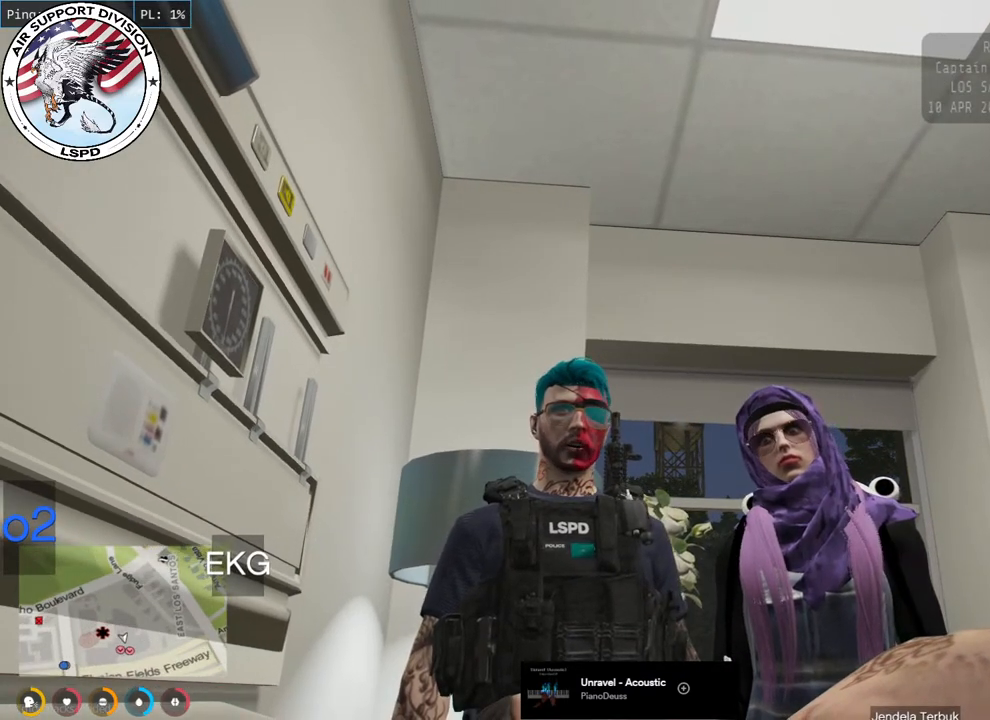
{"keys": [], "mouse": ["mb4"], "events": []}
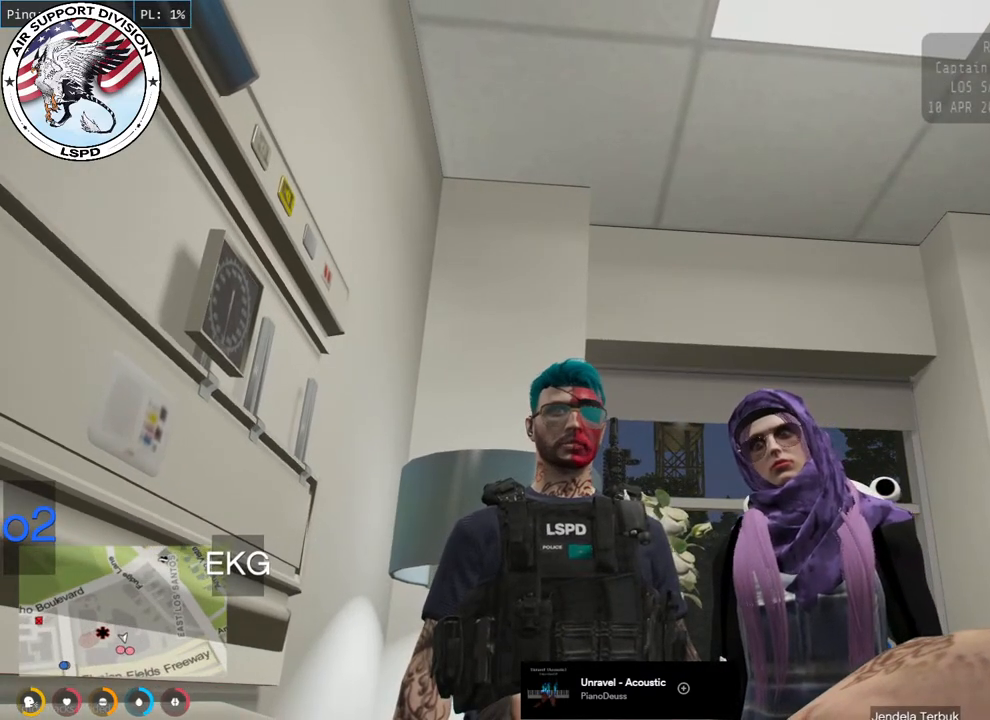
{"keys": [], "mouse": [], "events": [[400, "mouse_mb4", "up"]]}